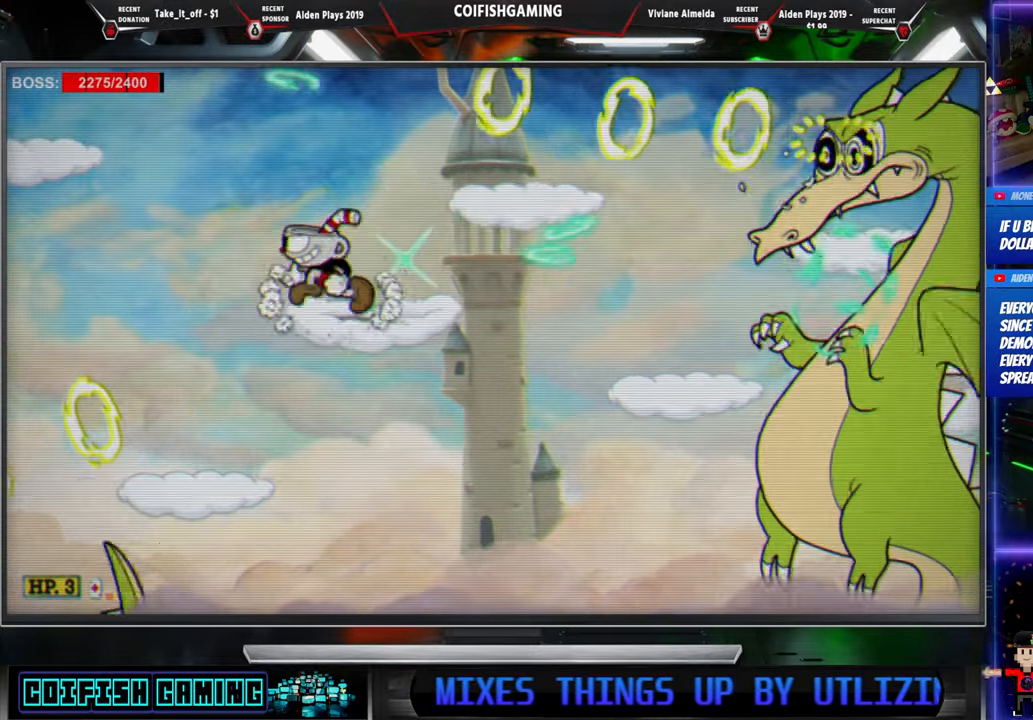
Gameplay with a controller (Xbox layout); each line is a JSON object with the inputs held at the frame after it (dt_ms = milliseconds from this image to that frame). "events" lists button and stick changes between this image and that frame as [ms after this image, input, new state], when the widget could be followed in between. Not read: left_stick right_stick.
{"dt_ms": 500, "buttons": ["X"], "events": [[233, "DPAD_LEFT", "up"]]}
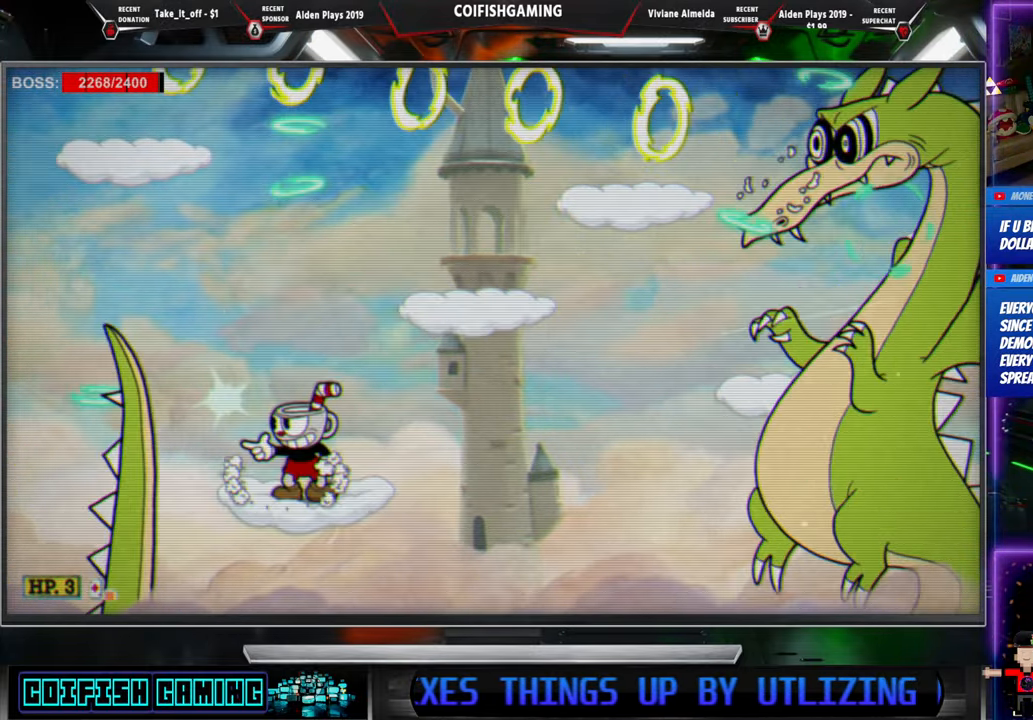
{"dt_ms": 500, "buttons": ["X"], "events": []}
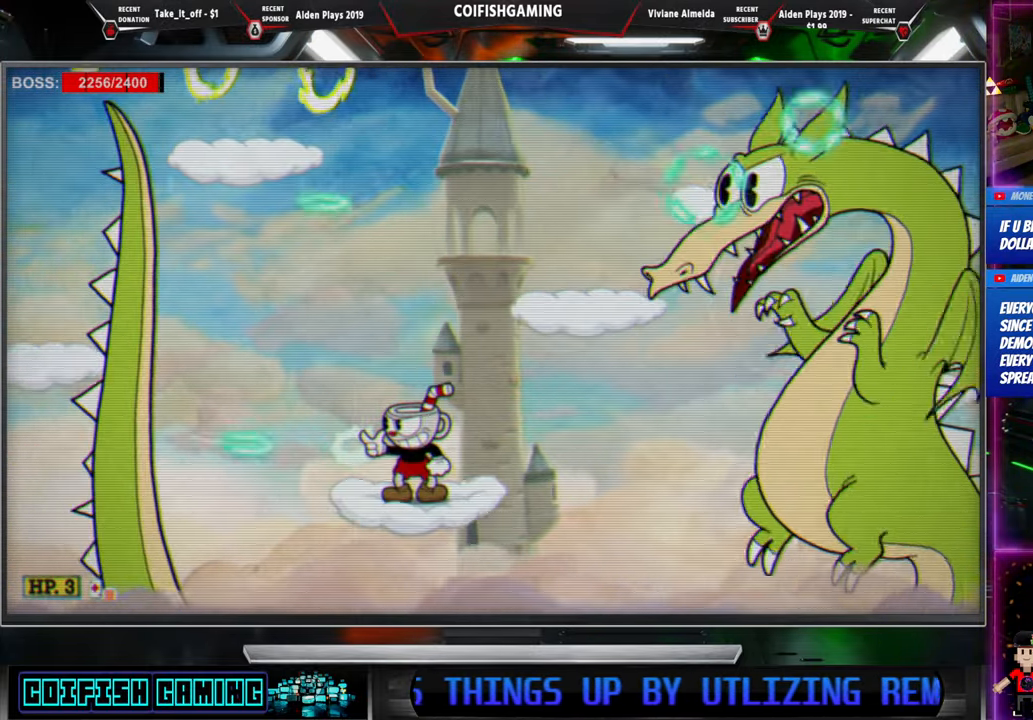
{"dt_ms": 500, "buttons": ["X"], "events": []}
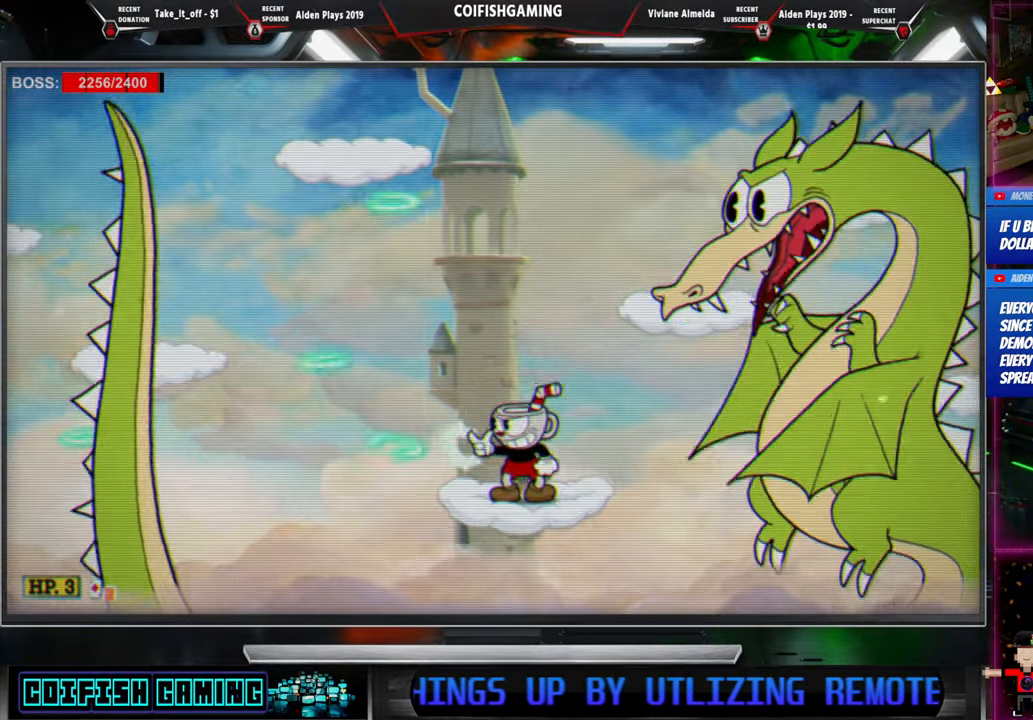
{"dt_ms": 500, "buttons": ["X", "DPAD_LEFT"], "events": [[50, "DPAD_LEFT", "down"], [217, "A", "down"], [500, "A", "up"]]}
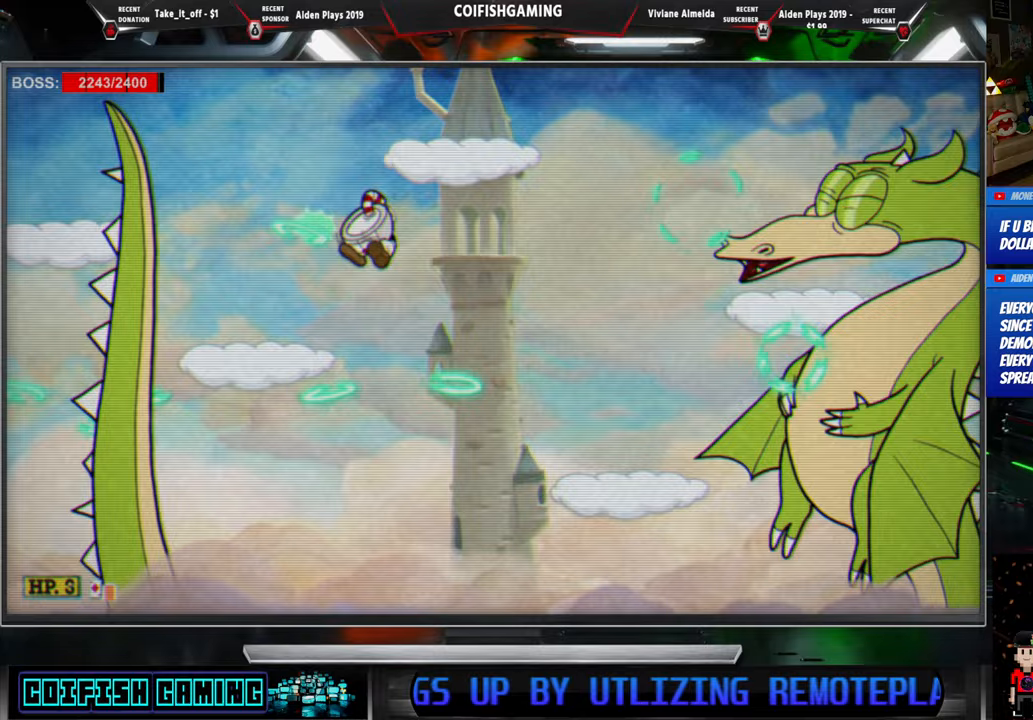
{"dt_ms": 500, "buttons": ["X"], "events": [[233, "DPAD_LEFT", "up"]]}
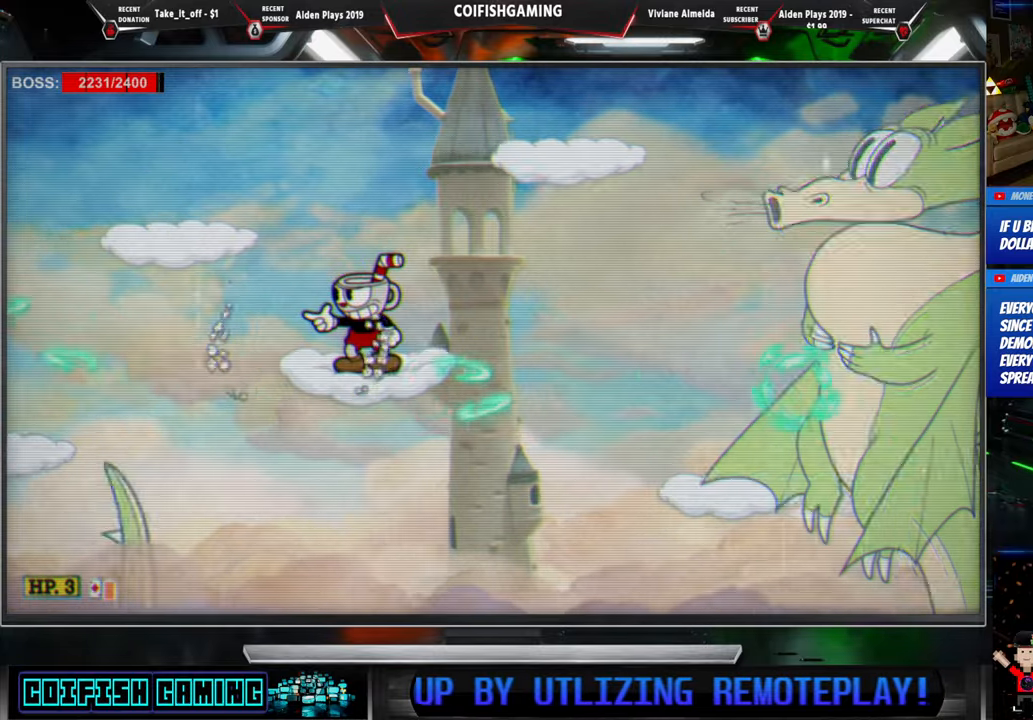
{"dt_ms": 500, "buttons": ["X", "DPAD_LEFT"], "events": [[167, "DPAD_LEFT", "down"], [233, "A", "down"], [367, "A", "up"]]}
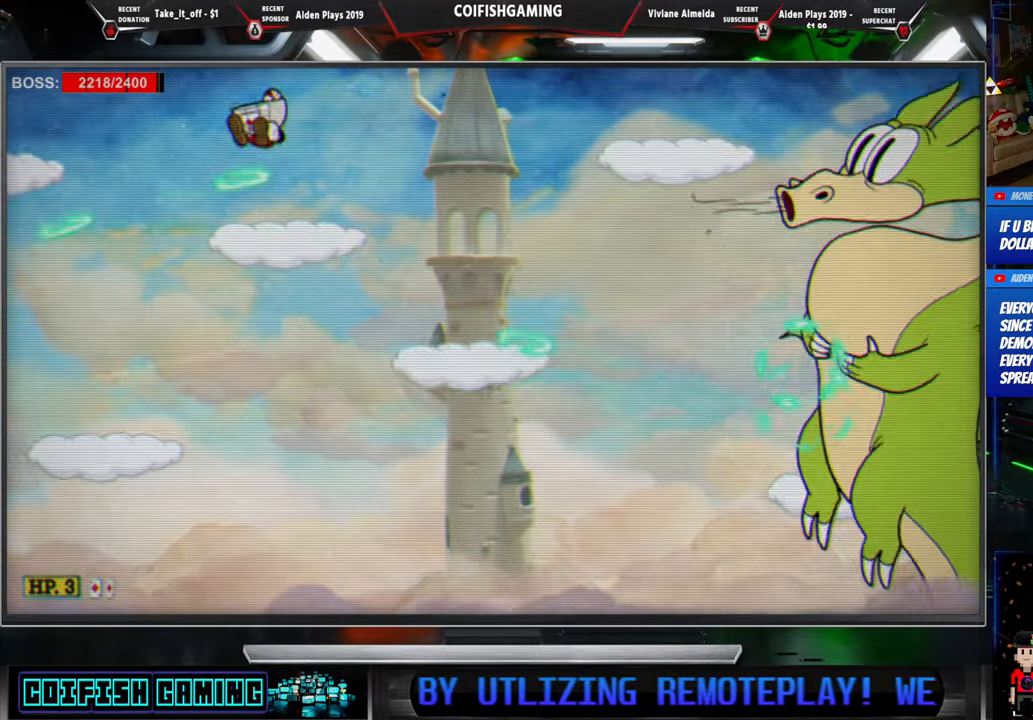
{"dt_ms": 500, "buttons": ["X"], "events": [[283, "DPAD_LEFT", "up"]]}
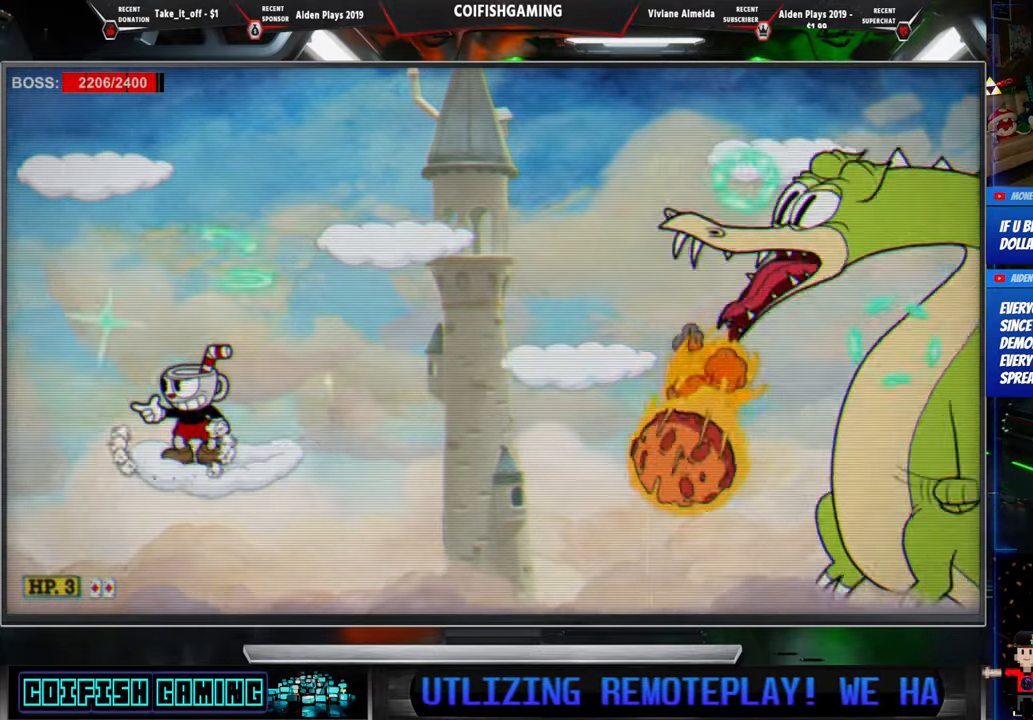
{"dt_ms": 500, "buttons": ["X", "DPAD_LEFT"], "events": [[483, "DPAD_LEFT", "down"]]}
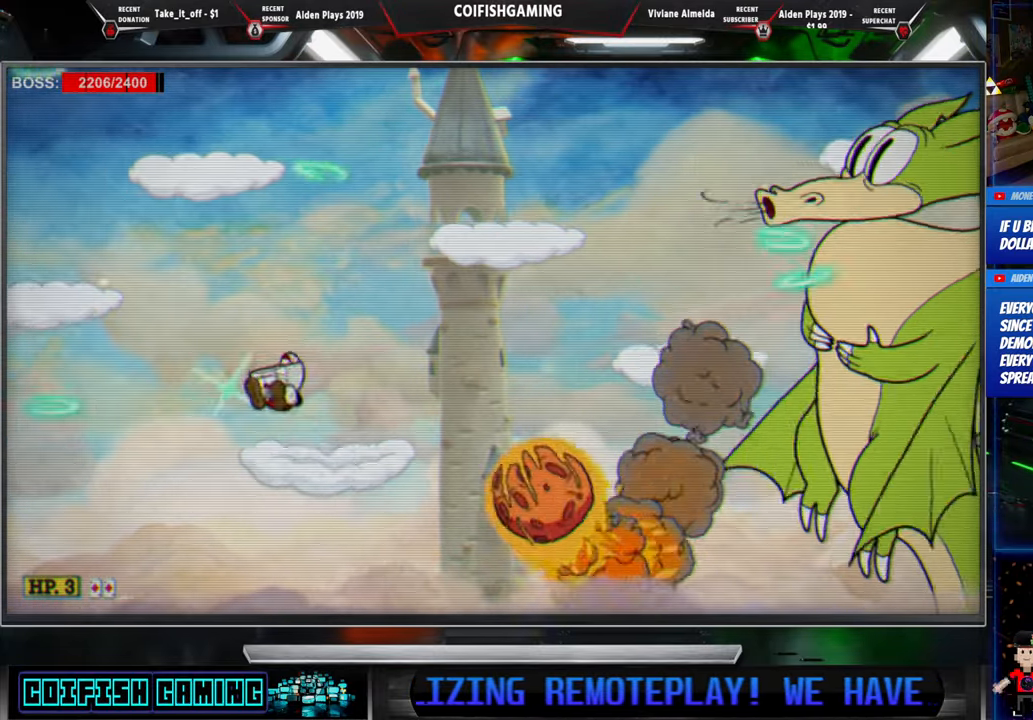
{"dt_ms": 500, "buttons": ["X"], "events": [[17, "A", "down"], [183, "A", "up"], [433, "DPAD_LEFT", "up"]]}
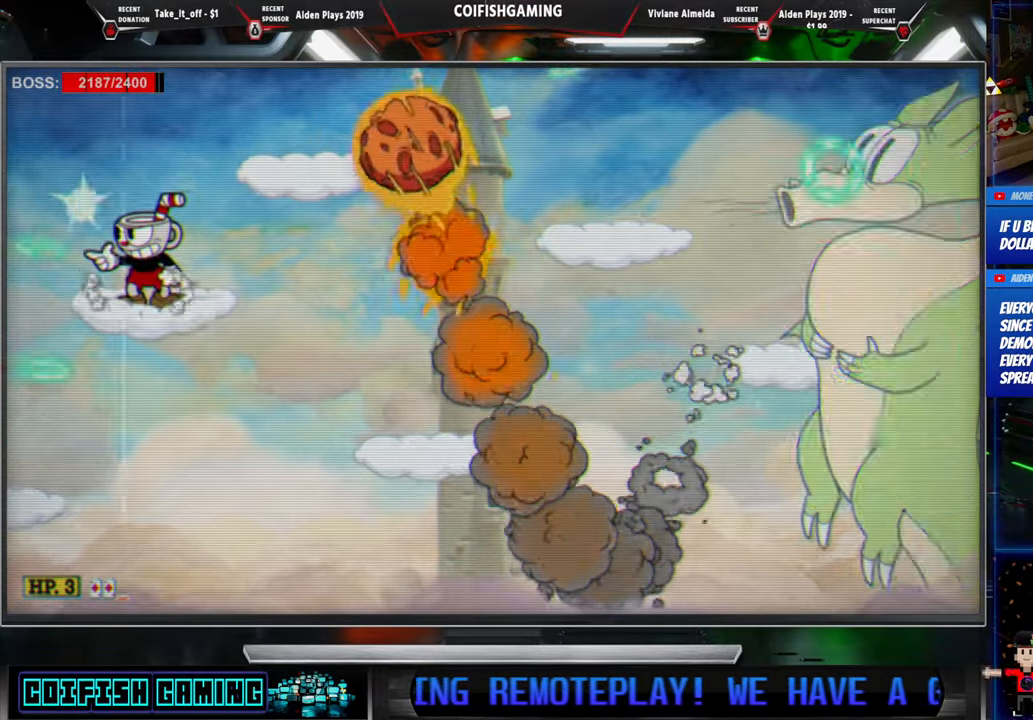
{"dt_ms": 500, "buttons": ["A", "X", "DPAD_RIGHT"], "events": [[200, "DPAD_LEFT", "down"], [367, "A", "down"], [383, "DPAD_LEFT", "up"], [483, "DPAD_RIGHT", "down"]]}
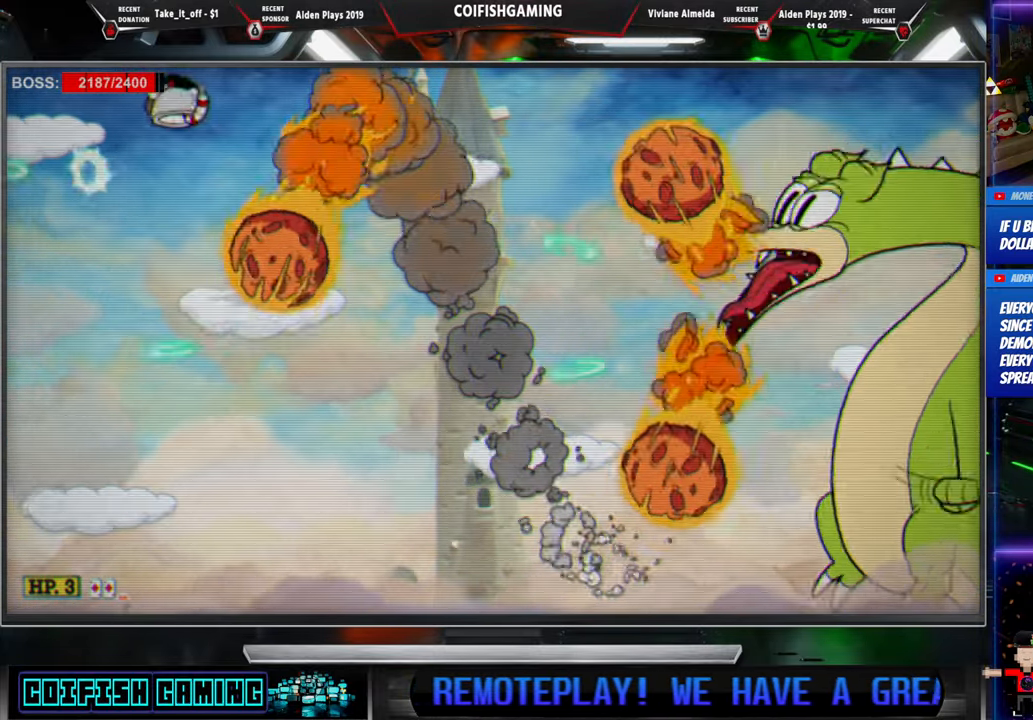
{"dt_ms": 500, "buttons": ["X"], "events": [[67, "A", "up"], [450, "DPAD_RIGHT", "up"]]}
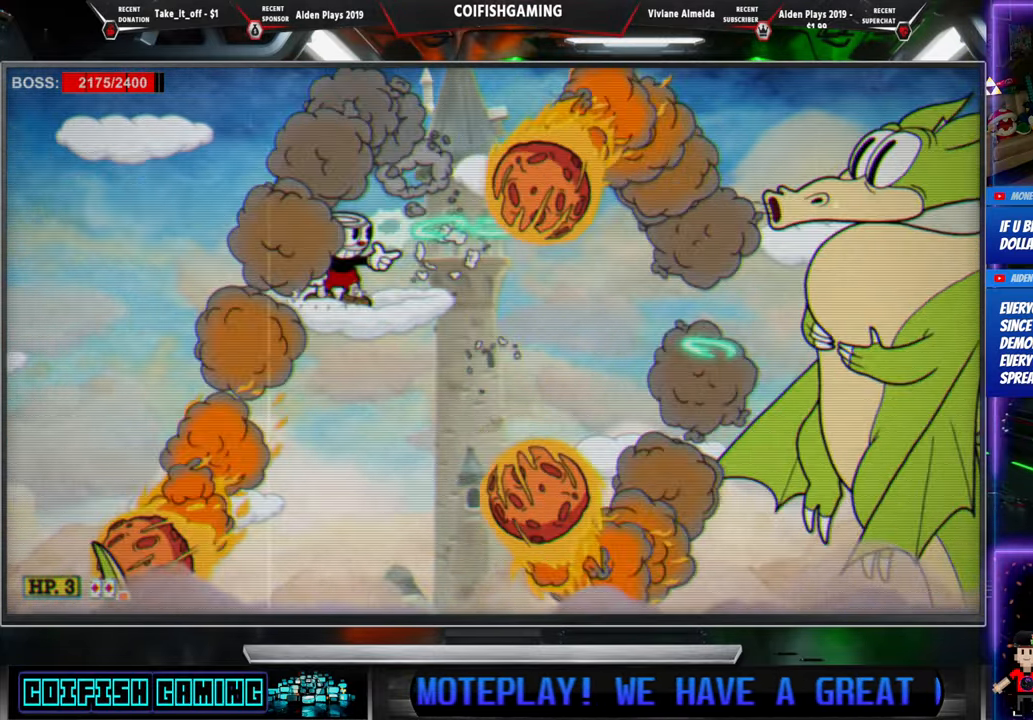
{"dt_ms": 500, "buttons": ["X", "DPAD_LEFT"], "events": [[83, "A", "down"], [167, "DPAD_LEFT", "down"], [233, "A", "up"]]}
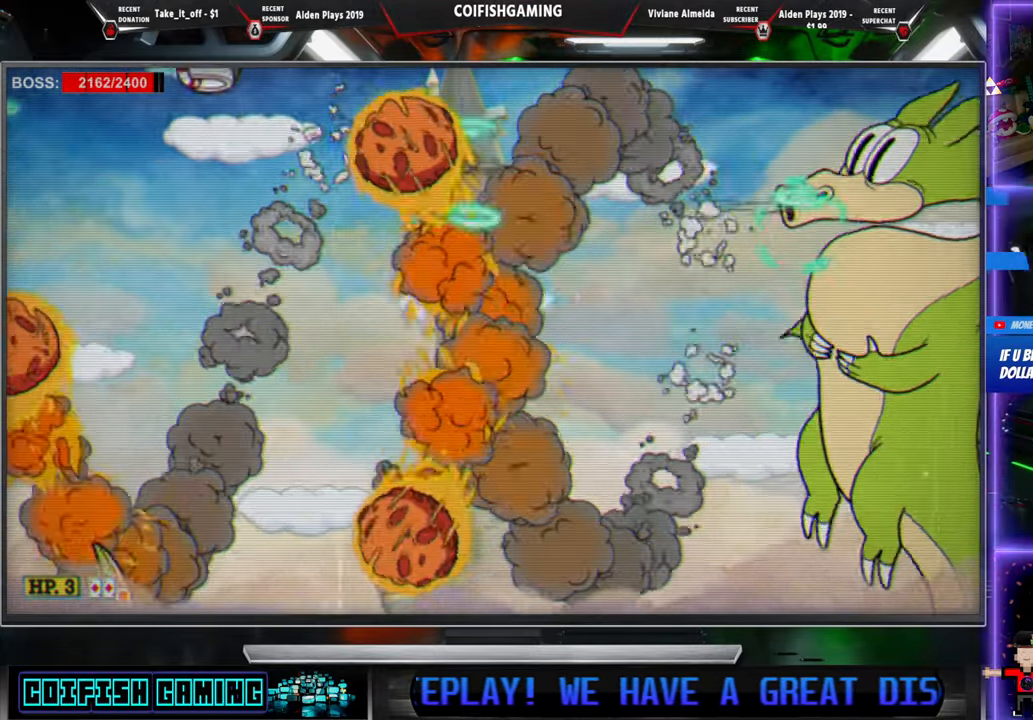
{"dt_ms": 500, "buttons": ["X", "DPAD_RIGHT"], "events": [[50, "DPAD_LEFT", "up"], [100, "A", "down"], [283, "DPAD_RIGHT", "down"], [367, "A", "up"]]}
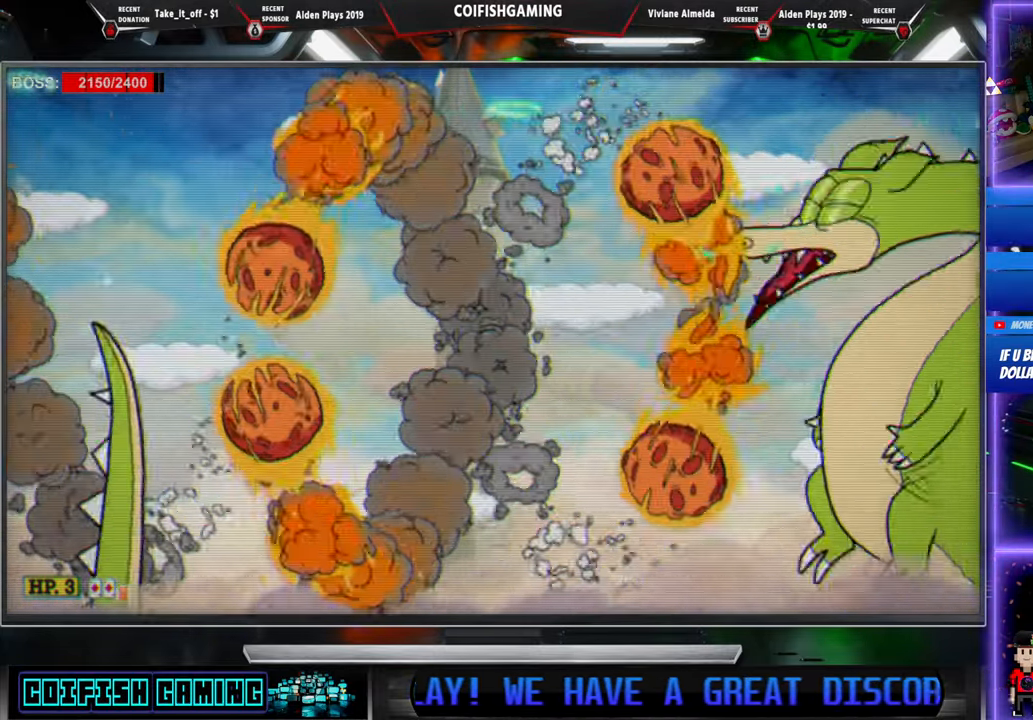
{"dt_ms": 500, "buttons": ["X"], "events": [[183, "DPAD_RIGHT", "up"]]}
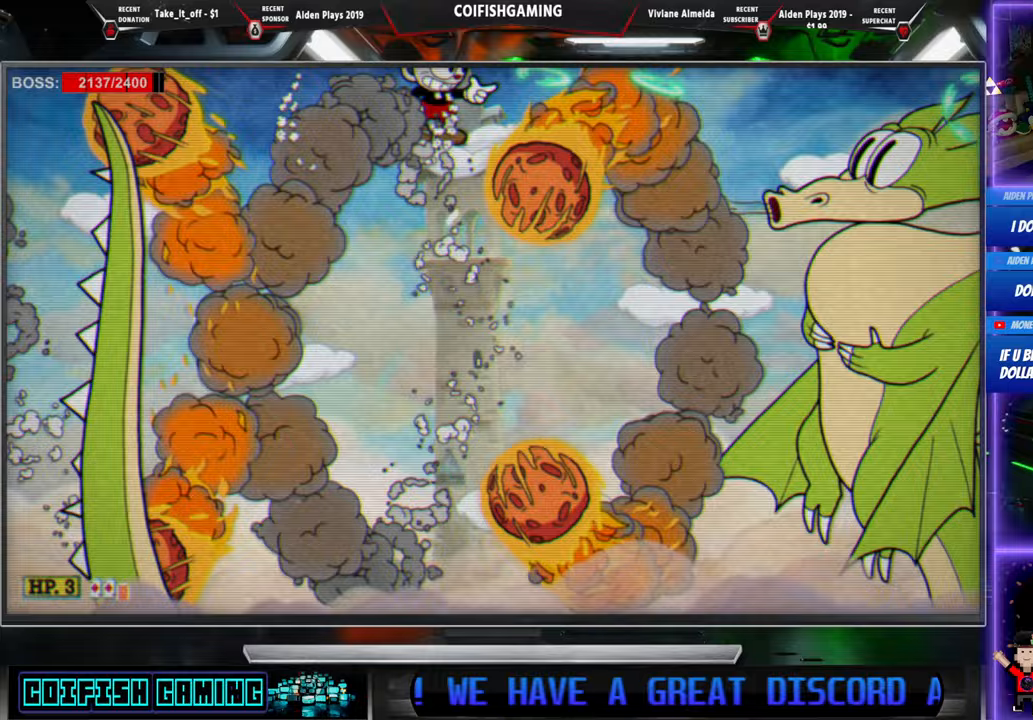
{"dt_ms": 1000, "buttons": ["X", "DPAD_LEFT"]}
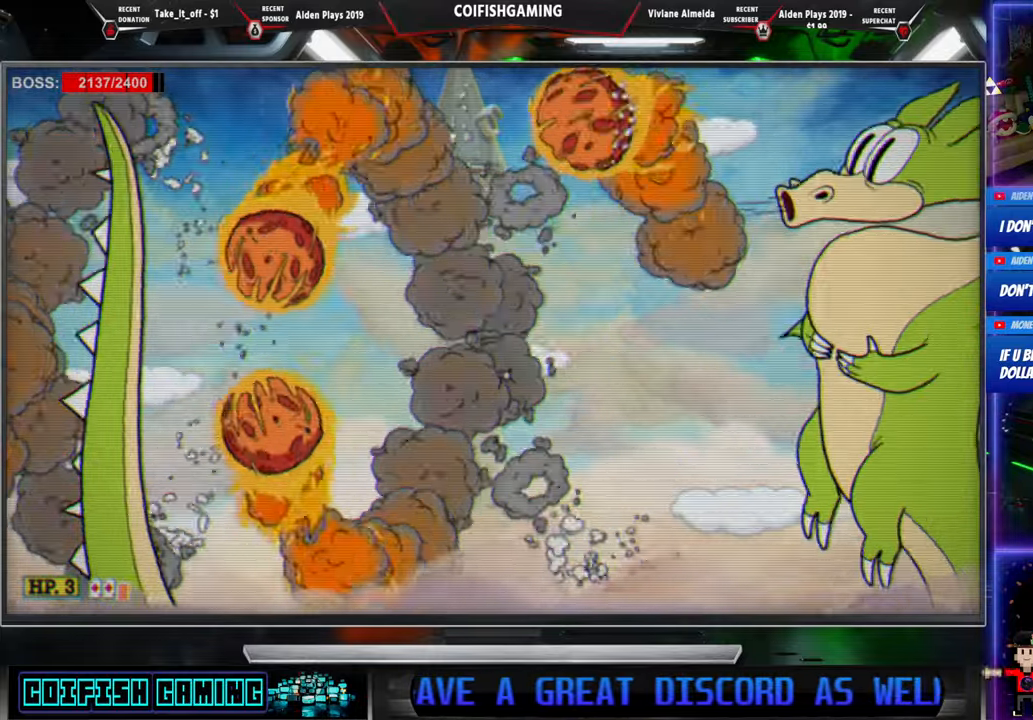
{"dt_ms": 500, "buttons": ["X", "DPAD_RIGHT"], "events": [[17, "DPAD_LEFT", "up"], [400, "DPAD_RIGHT", "down"]]}
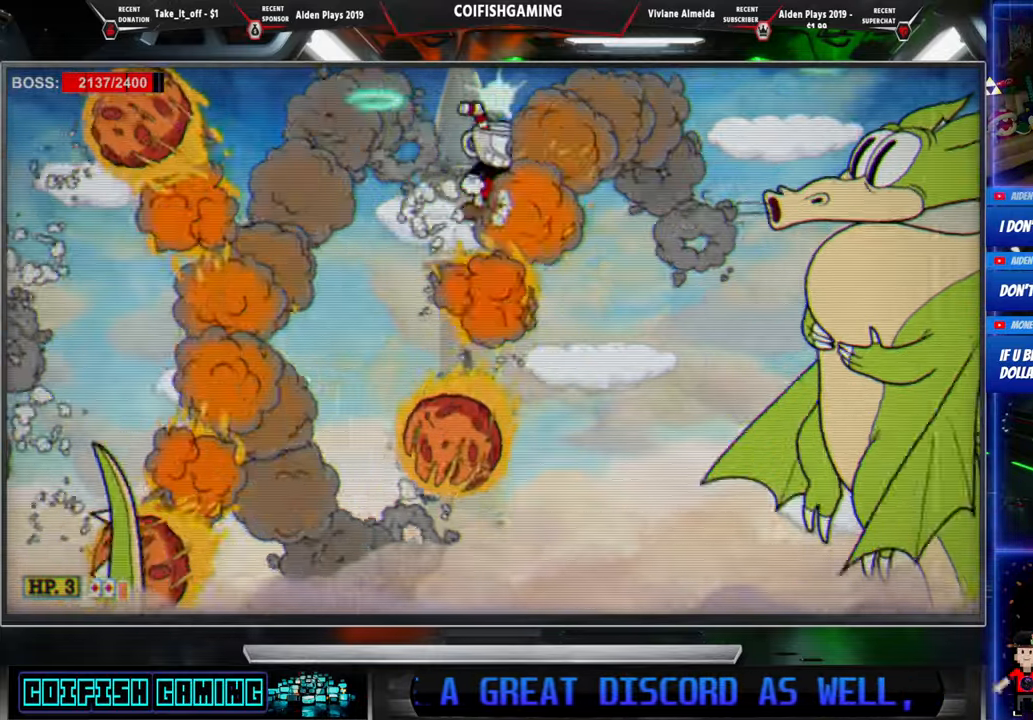
{"dt_ms": 500, "buttons": ["X", "DPAD_LEFT"]}
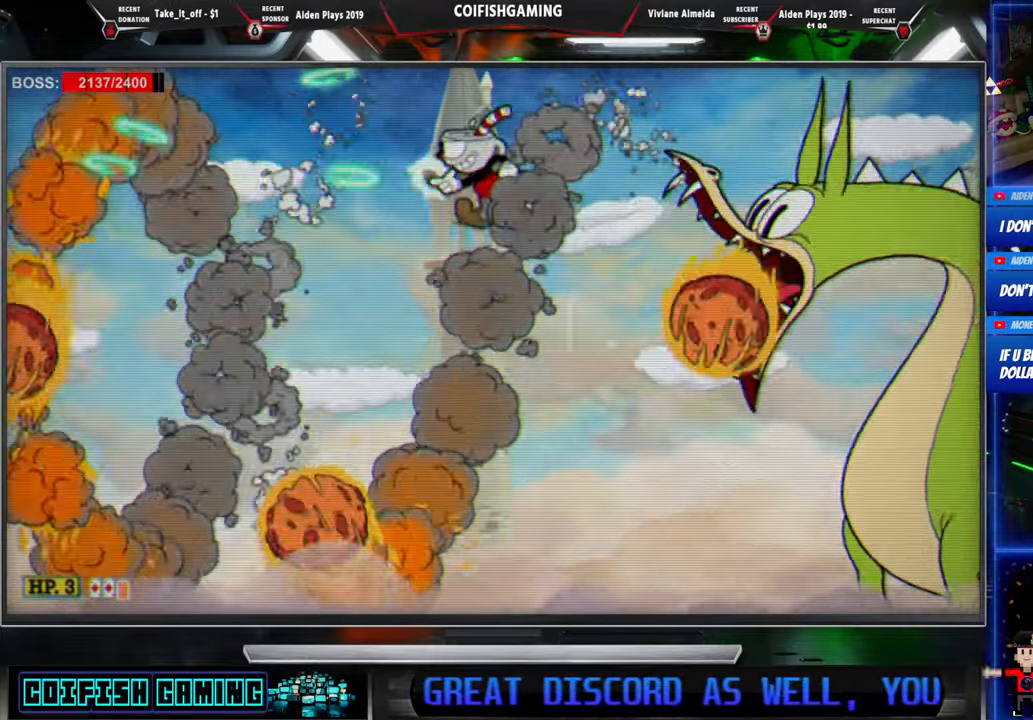
{"dt_ms": 500, "buttons": ["A", "X", "DPAD_LEFT"], "events": [[300, "DPAD_LEFT", "up"], [433, "DPAD_LEFT", "down"], [483, "A", "down"]]}
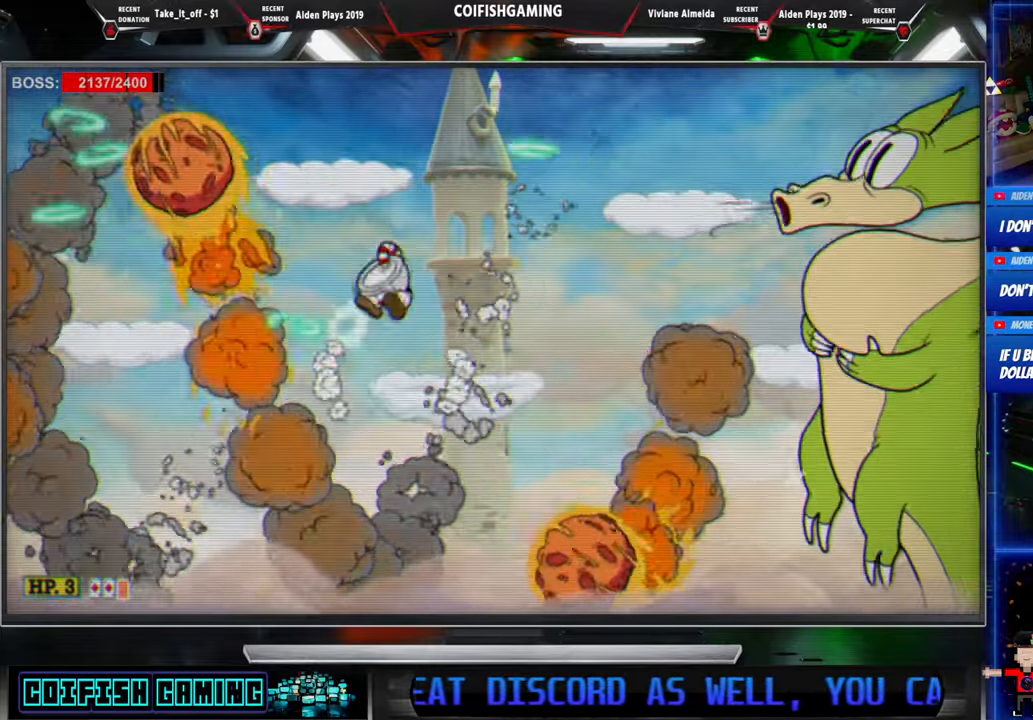
{"dt_ms": 500, "buttons": ["X"], "events": [[133, "A", "up"], [417, "DPAD_LEFT", "up"]]}
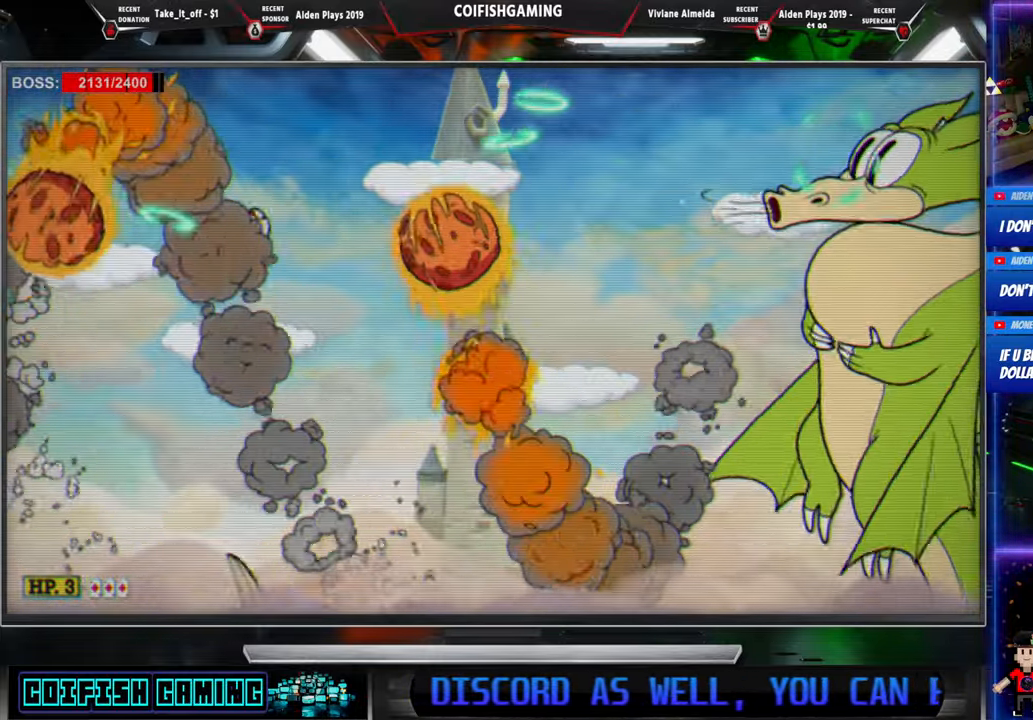
{"dt_ms": 500, "buttons": ["X"], "events": [[217, "A", "down"], [217, "DPAD_LEFT", "down"], [333, "A", "up"], [433, "DPAD_LEFT", "up"]]}
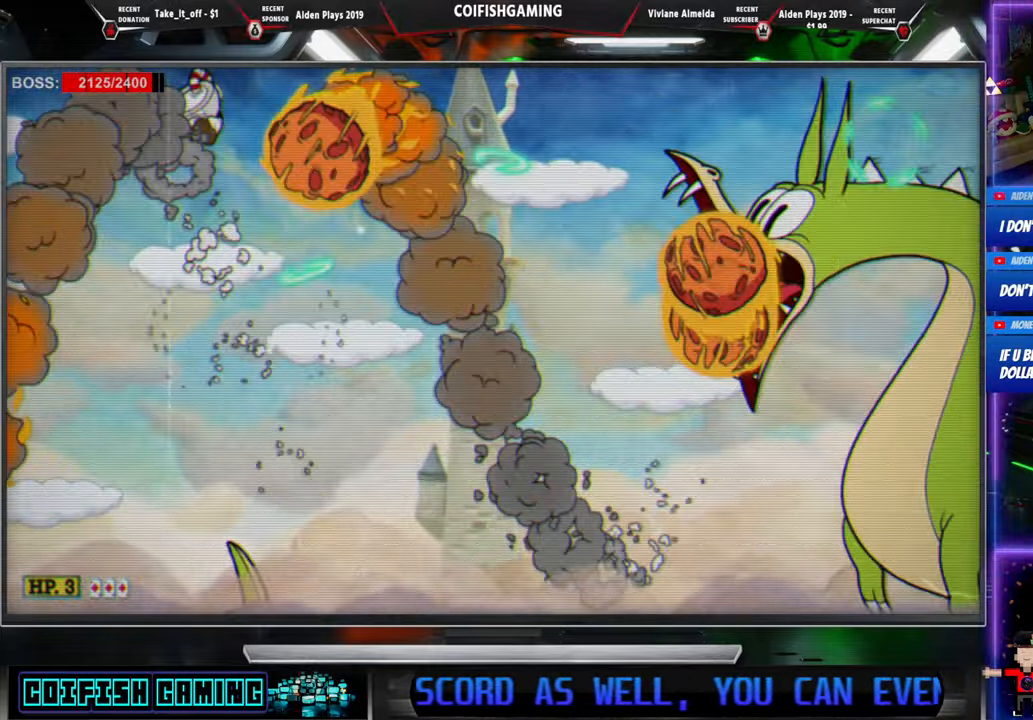
{"dt_ms": 500, "buttons": ["X", "DPAD_RIGHT"], "events": [[133, "DPAD_LEFT", "down"], [200, "DPAD_LEFT", "up"], [283, "A", "down"], [283, "DPAD_RIGHT", "down"], [433, "A", "up"]]}
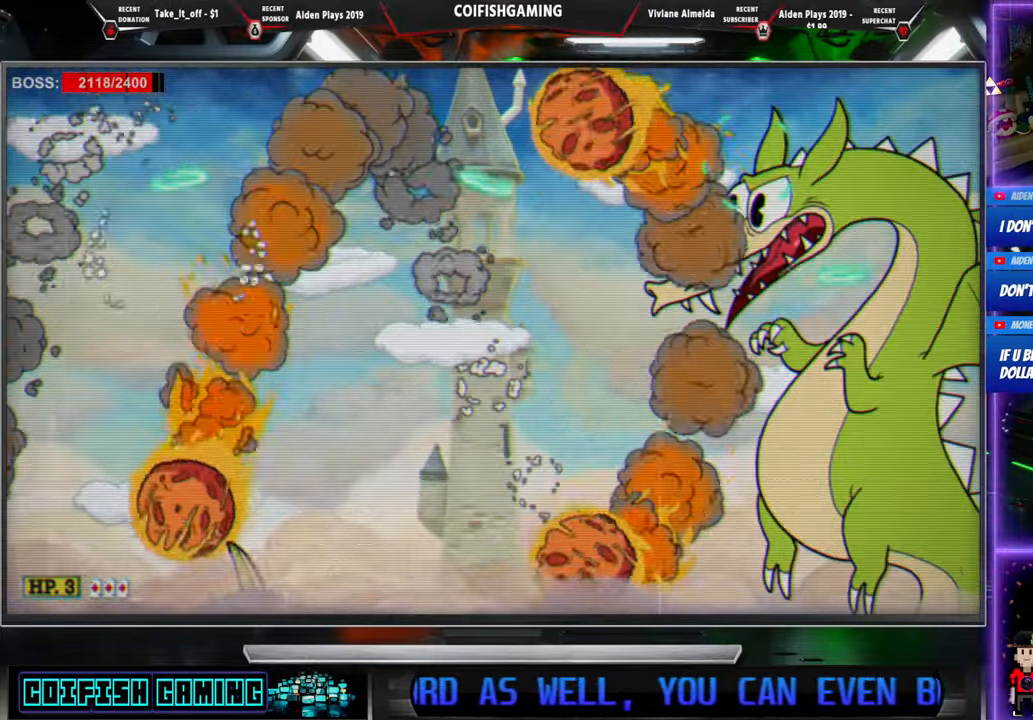
{"dt_ms": 500, "buttons": ["A", "X", "DPAD_LEFT"]}